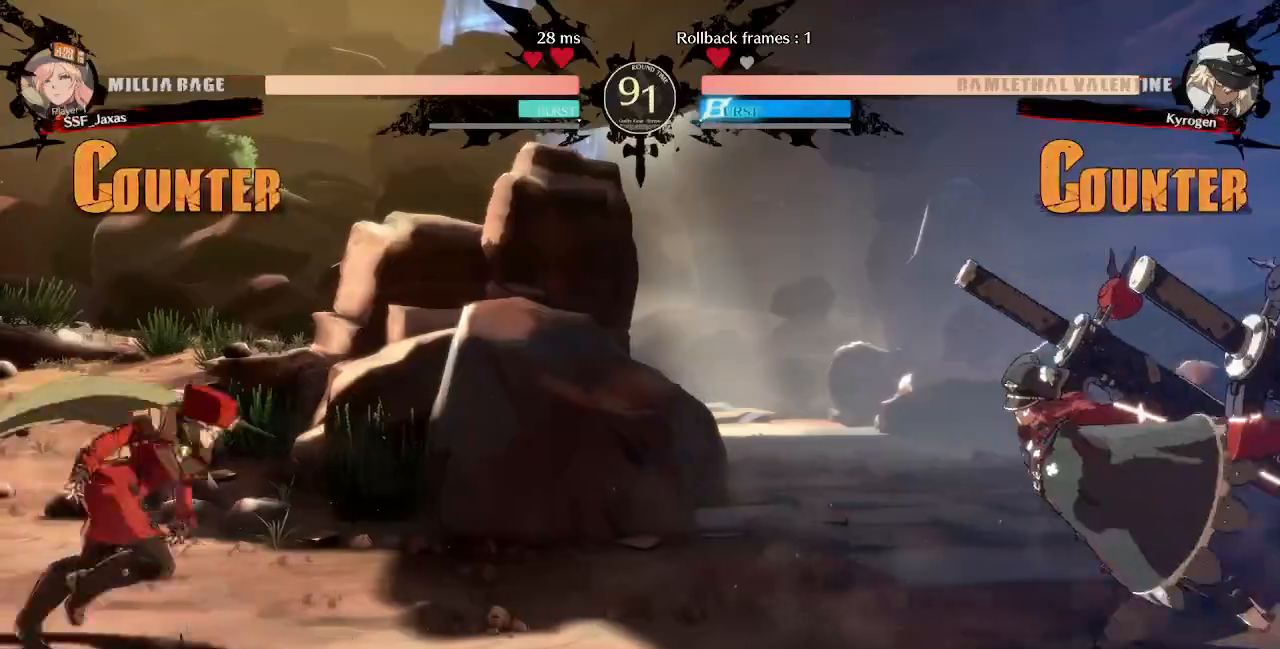
Gameplay with a controller (PlayStation layout); each line is a JSON object with the inputs held at the frame after it (dt_ms = milliseconds from this image to that frame). "events" lists button and stick changes between this image and that frame as [ms after this image, input, new state], when the widget could be followed in between. Not read: L3 R3 SELECT START.
{"dt_ms": 480, "buttons": ["DPAD_LEFT"], "events": [[200, "DPAD_DOWN", "down"], [200, "DPAD_RIGHT", "up"], [240, "DPAD_LEFT", "down"], [280, "SQUARE", "down"], [280, "TRIANGLE", "down"], [360, "SQUARE", "up"], [360, "TRIANGLE", "up"], [480, "DPAD_DOWN", "up"]]}
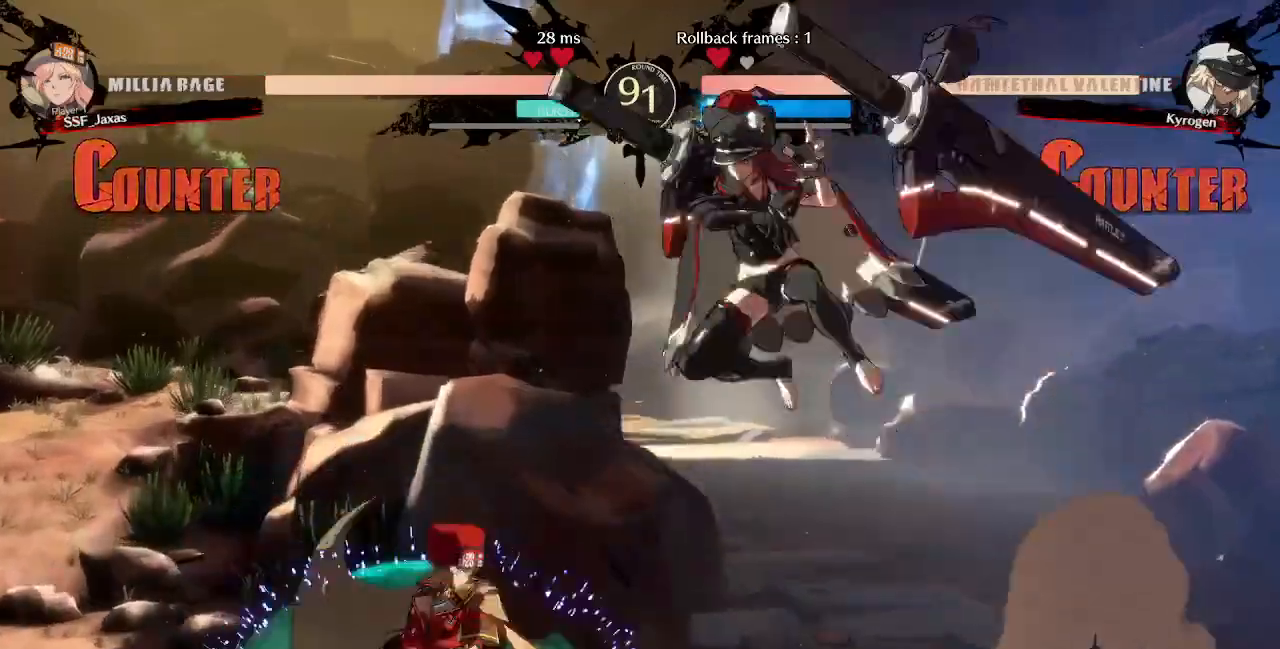
{"dt_ms": 520, "buttons": [], "events": [[160, "TRIANGLE", "down"], [240, "DPAD_LEFT", "up"], [320, "TRIANGLE", "up"]]}
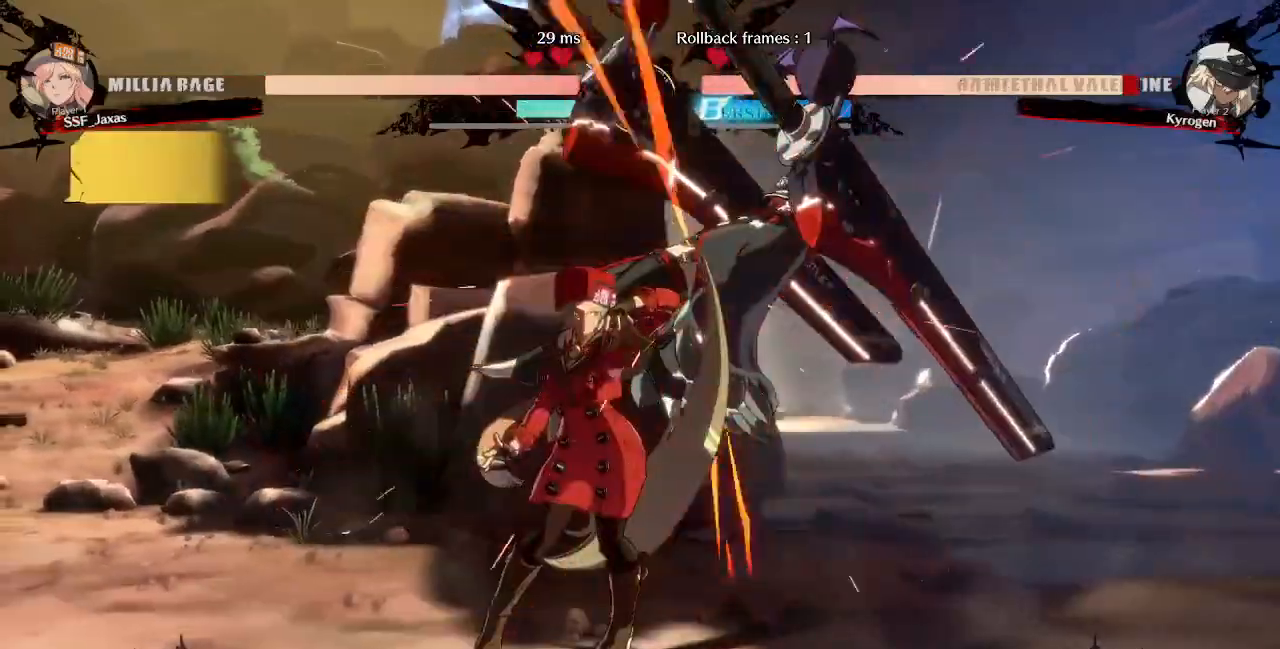
{"dt_ms": 480, "buttons": ["TRIANGLE", "DPAD_RIGHT"], "events": [[120, "R2", "down"], [160, "R2", "up"], [280, "DPAD_RIGHT", "down"], [280, "DPAD_UP", "down"], [400, "TRIANGLE", "down"], [440, "DPAD_UP", "up"]]}
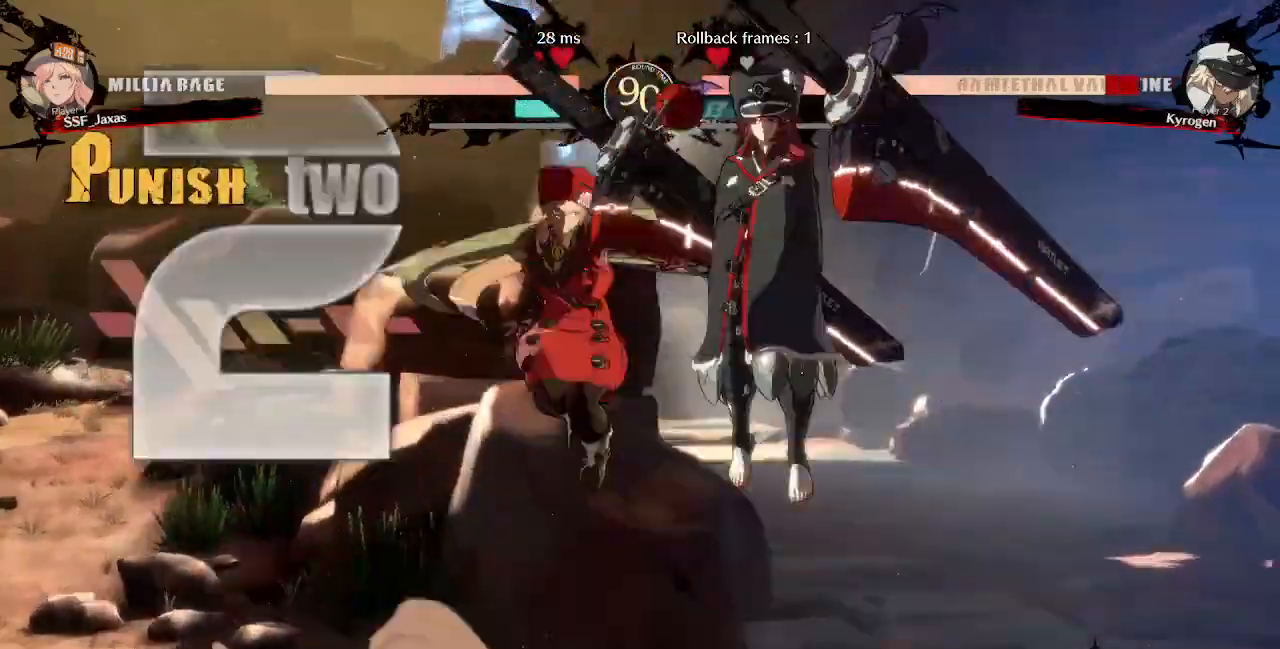
{"dt_ms": 520, "buttons": [], "events": [[40, "TRIANGLE", "up"], [160, "R2", "down"], [280, "R2", "up"], [520, "DPAD_RIGHT", "up"]]}
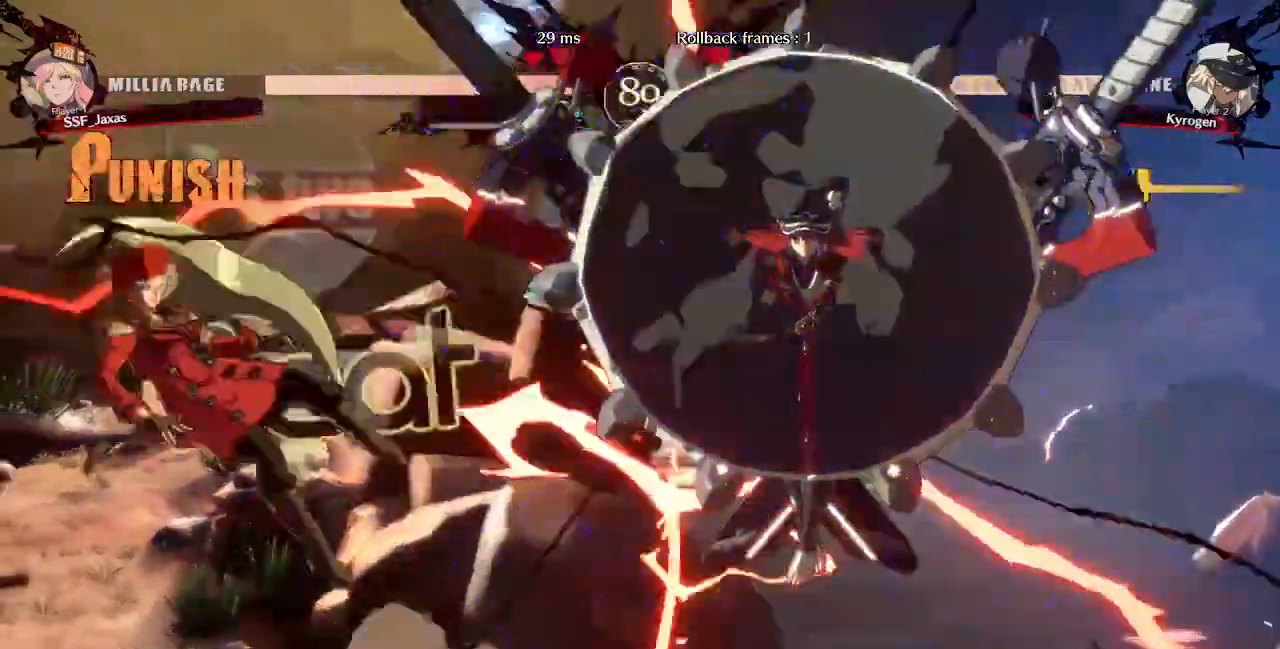
{"dt_ms": 1000, "buttons": ["DPAD_RIGHT"]}